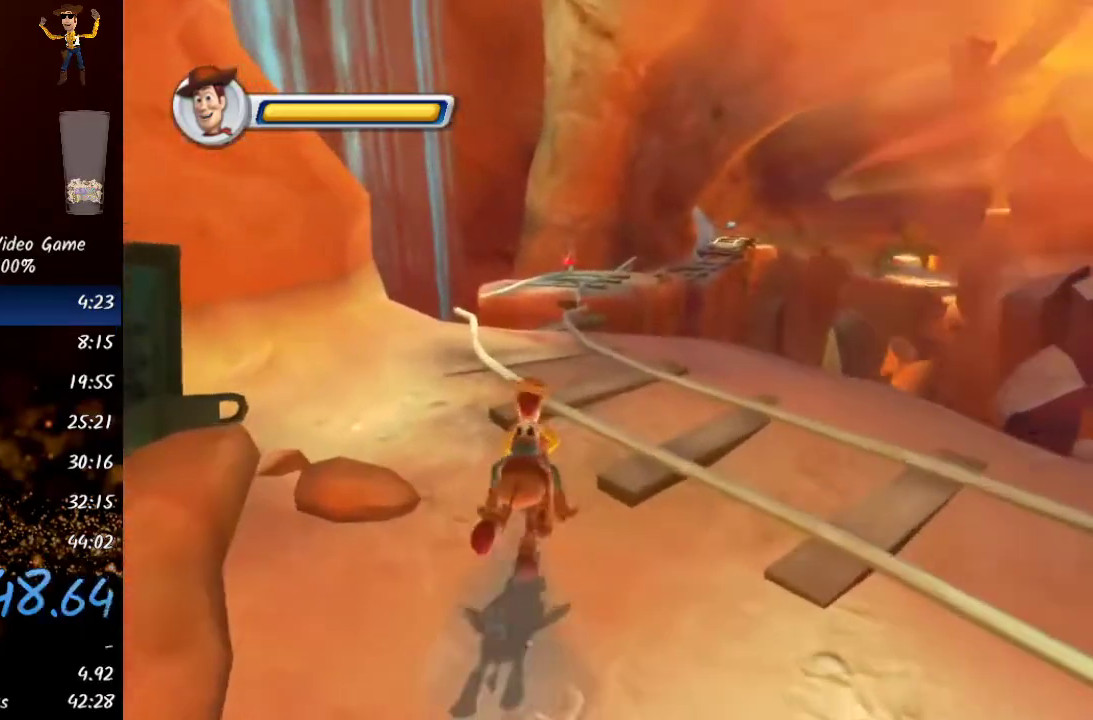
Gameplay with a controller (Xbox layout); each line is a JSON object with the inputs held at the frame after it. "events" lists button and stick changes between this image and that frame as [ms after this image, input, new state], when the widget could be followed in between.
{"buttons": [], "left_stick": "up", "right_stick": "center", "events": []}
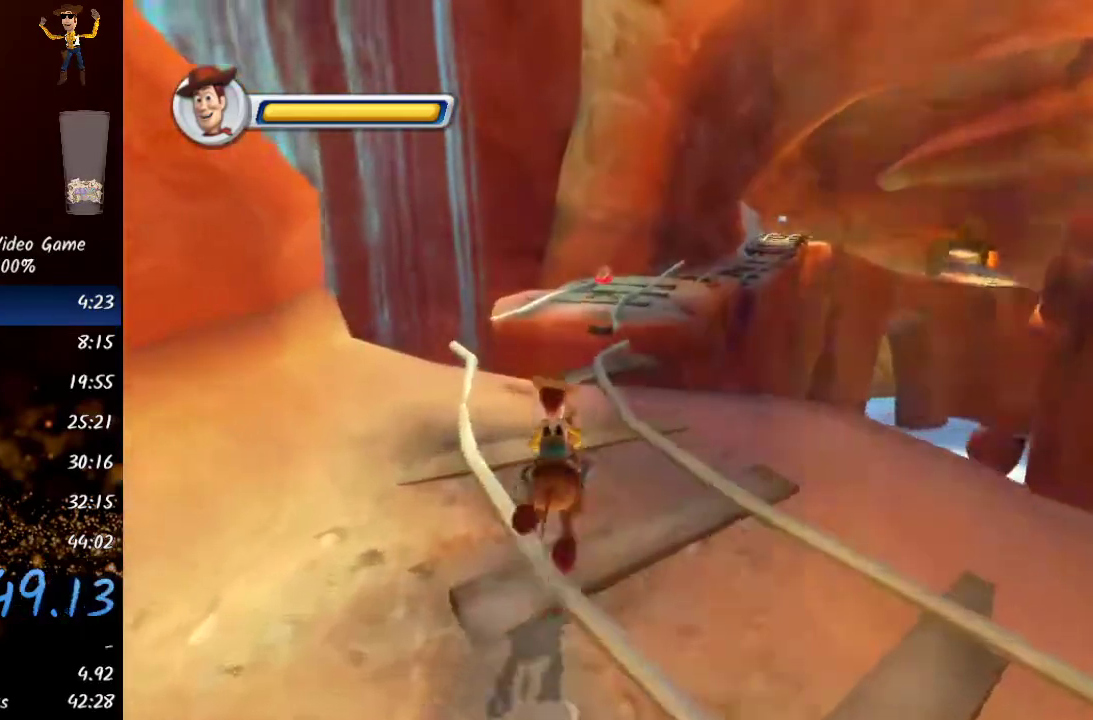
{"buttons": [], "left_stick": "up", "right_stick": "center", "events": []}
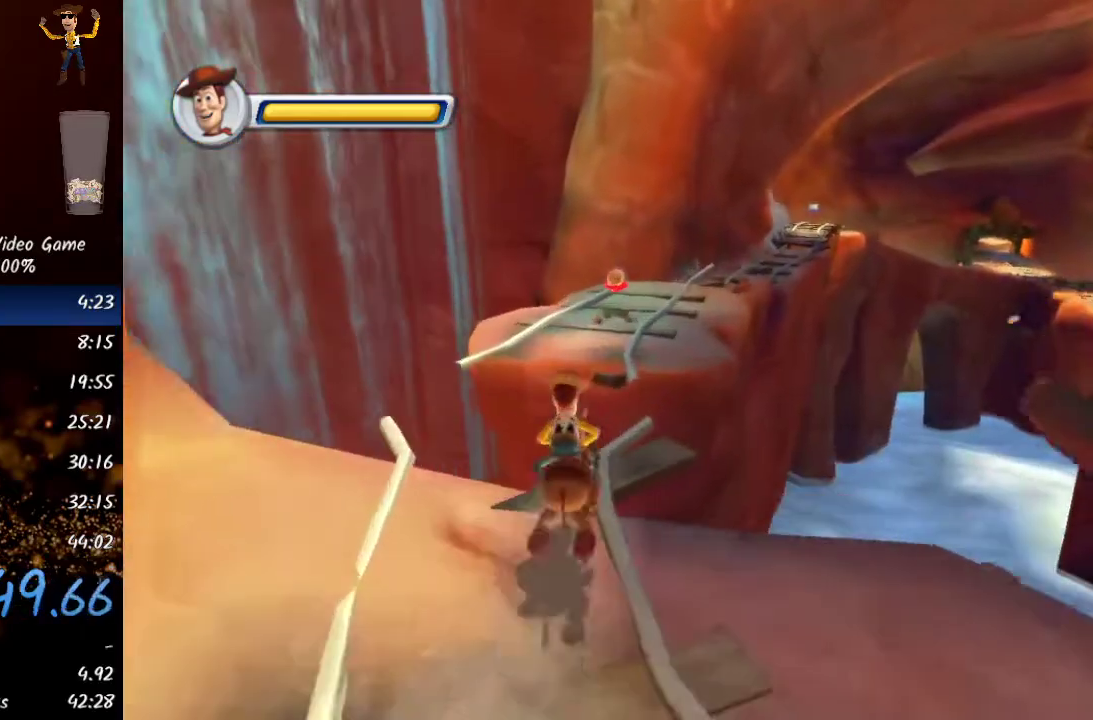
{"buttons": [], "left_stick": "up", "right_stick": "center", "events": [[117, "A", "down"], [333, "A", "up"]]}
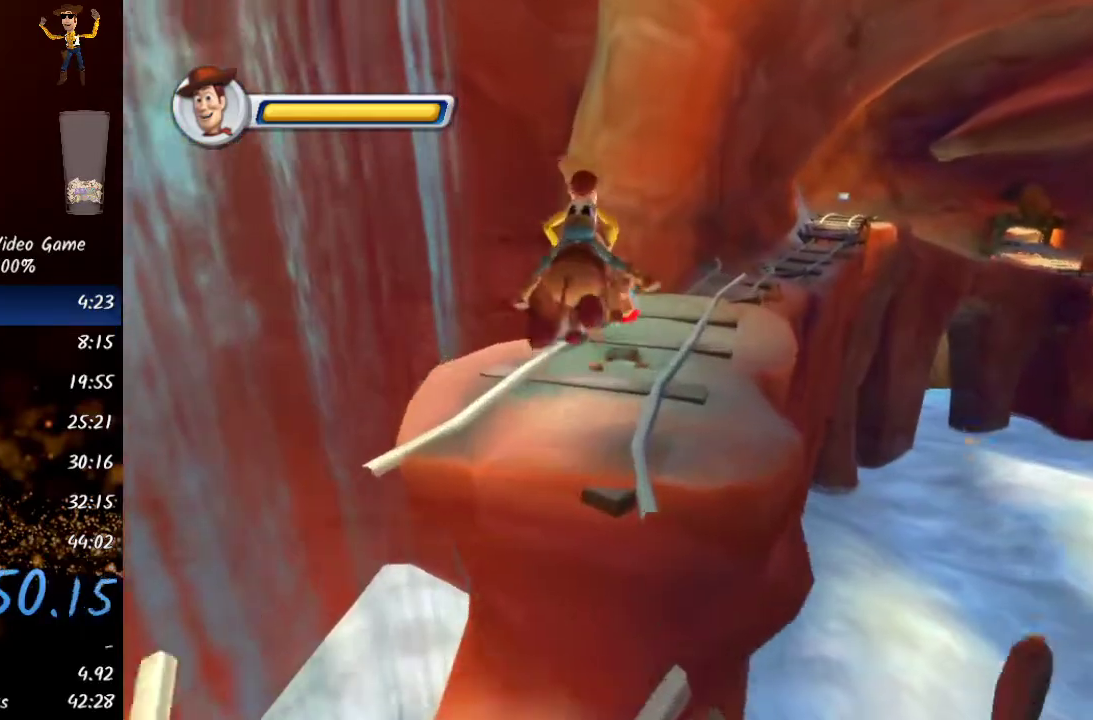
{"buttons": [], "left_stick": "up", "right_stick": "center", "events": []}
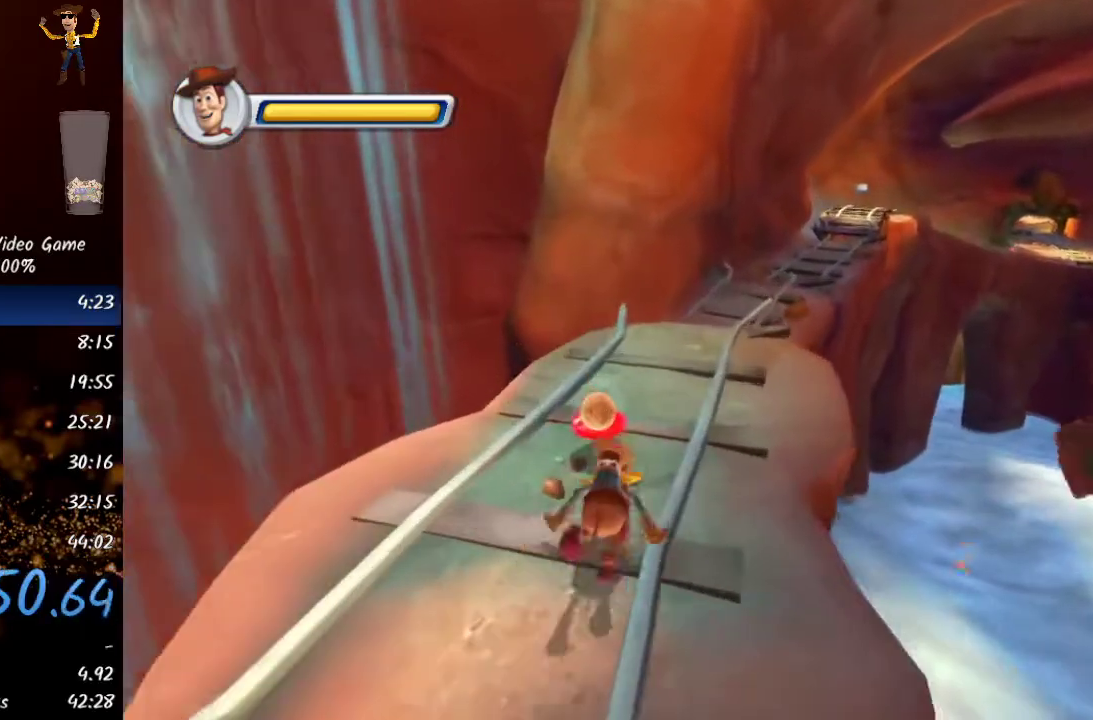
{"buttons": [], "left_stick": "up-right", "right_stick": "center", "events": [[417, "left_stick", "up-right"]]}
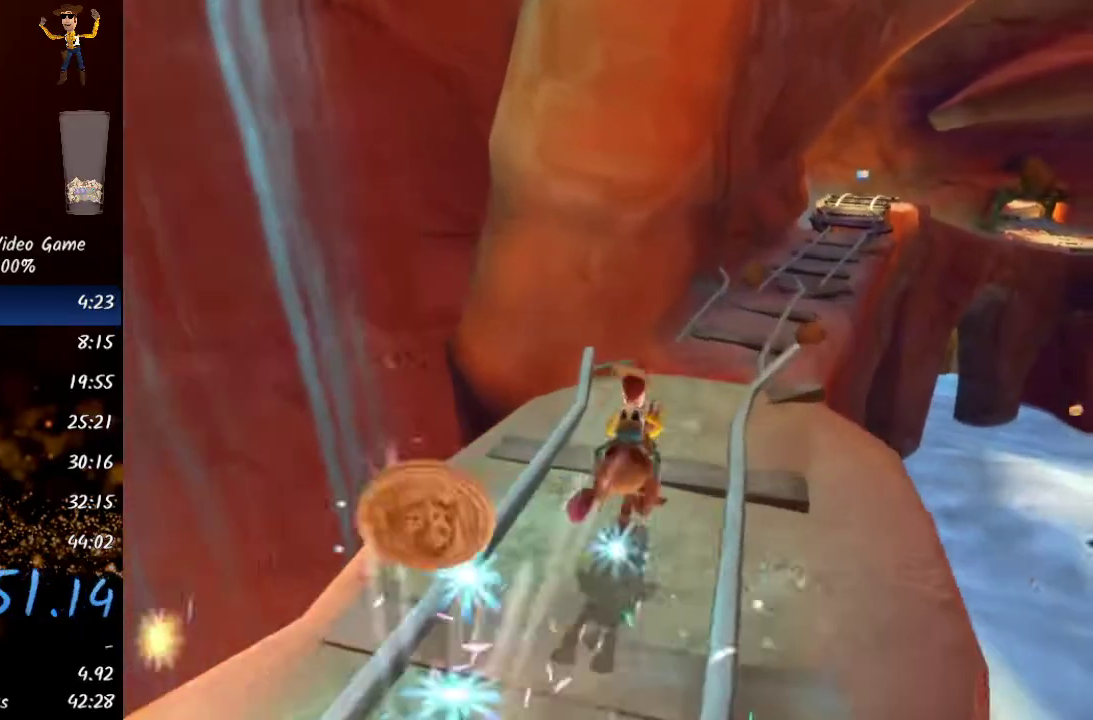
{"buttons": [], "left_stick": "up-right", "right_stick": "center", "events": []}
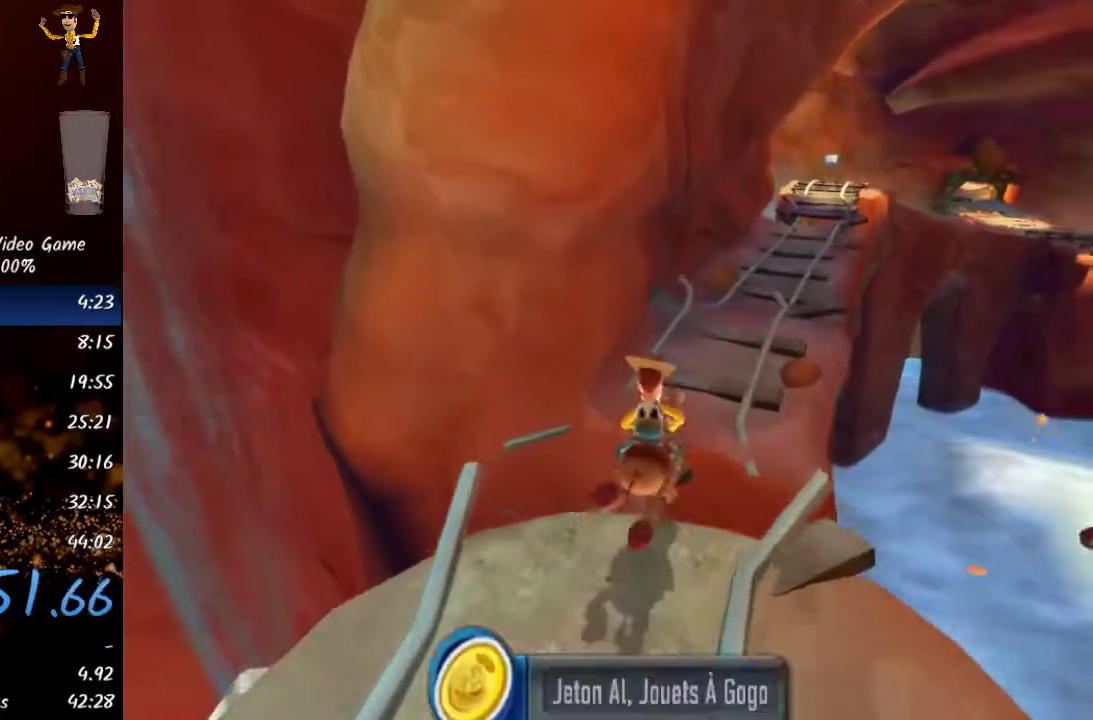
{"buttons": [], "left_stick": "up-right", "right_stick": "center", "events": [[133, "A", "down"], [333, "A", "up"]]}
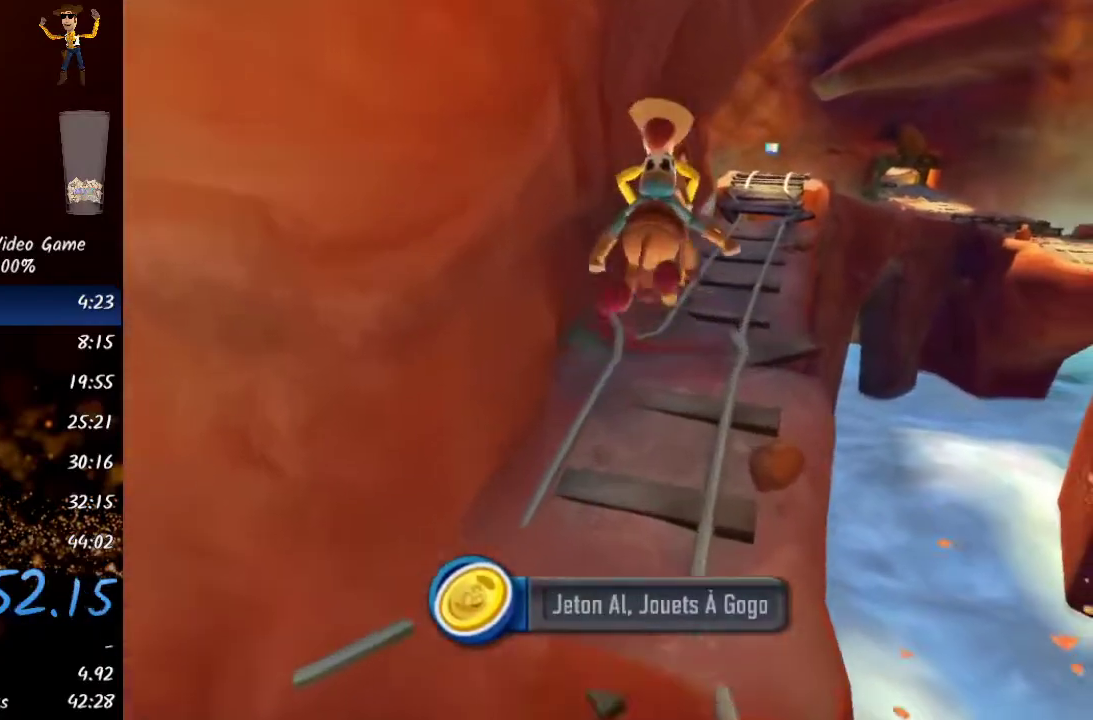
{"buttons": [], "left_stick": "up-right", "right_stick": "center", "events": []}
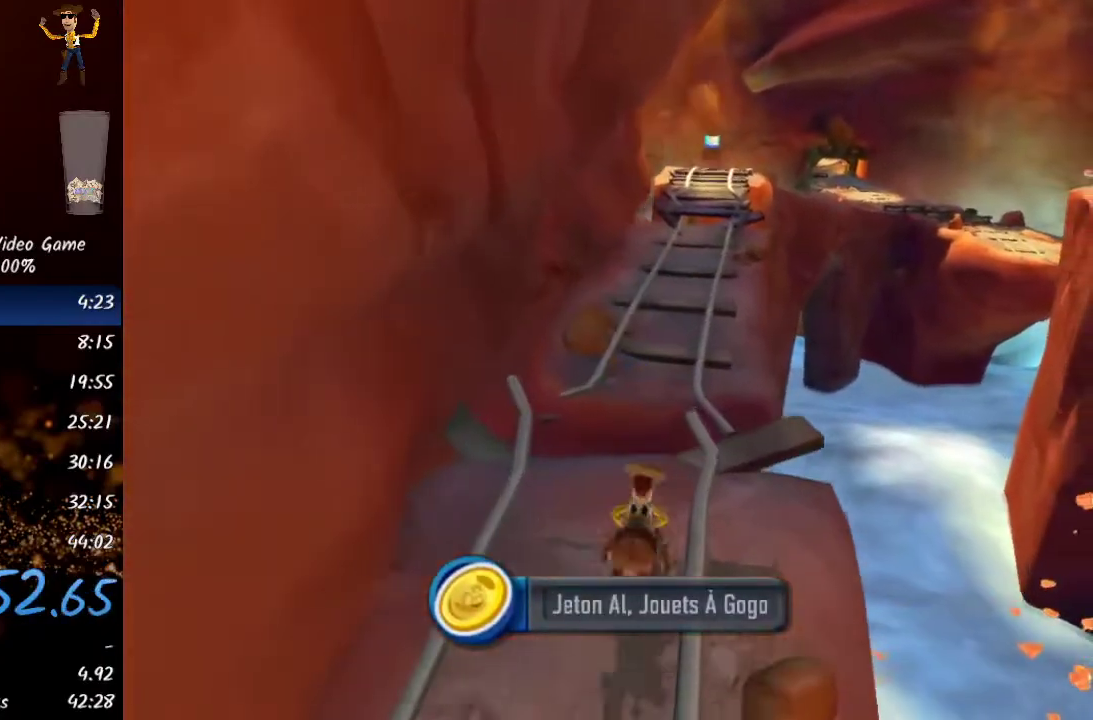
{"buttons": ["A"], "left_stick": "up", "right_stick": "center", "events": [[167, "left_stick", "up"], [217, "A", "down"], [283, "A", "up"], [317, "A", "down"], [367, "A", "up"], [417, "A", "down"], [417, "B", "down"], [433, "B", "up"], [450, "A", "up"], [500, "A", "down"]]}
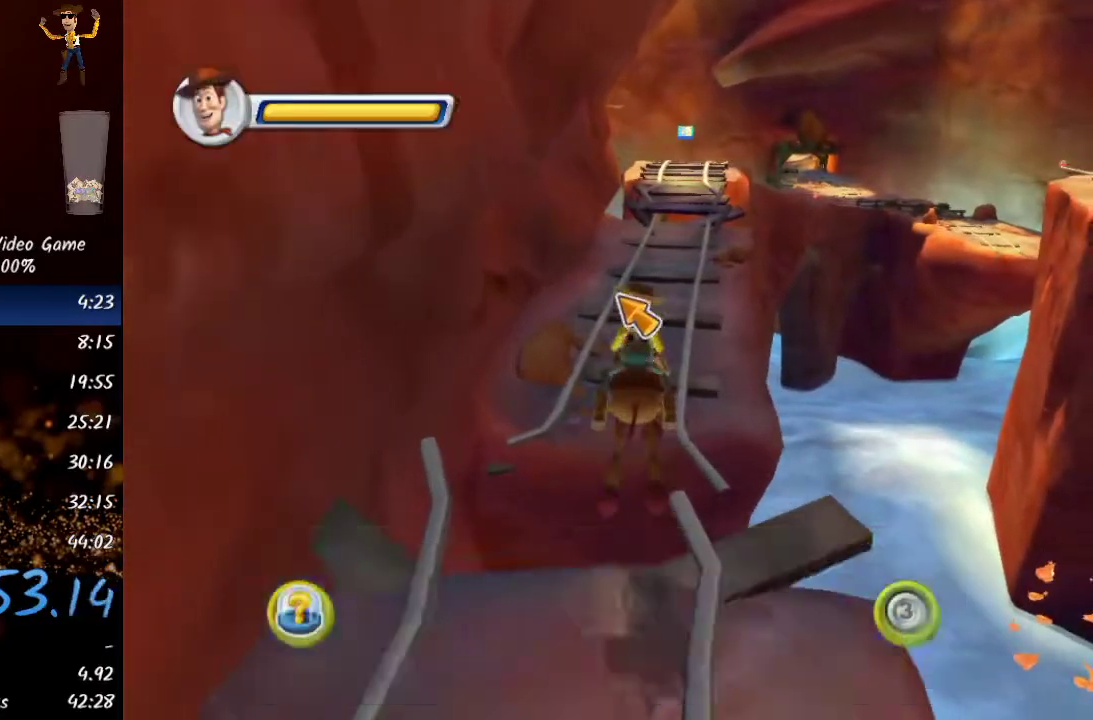
{"buttons": [], "left_stick": "up", "right_stick": "center", "events": [[33, "A", "up"], [100, "A", "down"], [133, "A", "up"], [200, "A", "down"], [250, "A", "up"], [317, "A", "down"], [350, "A", "up"]]}
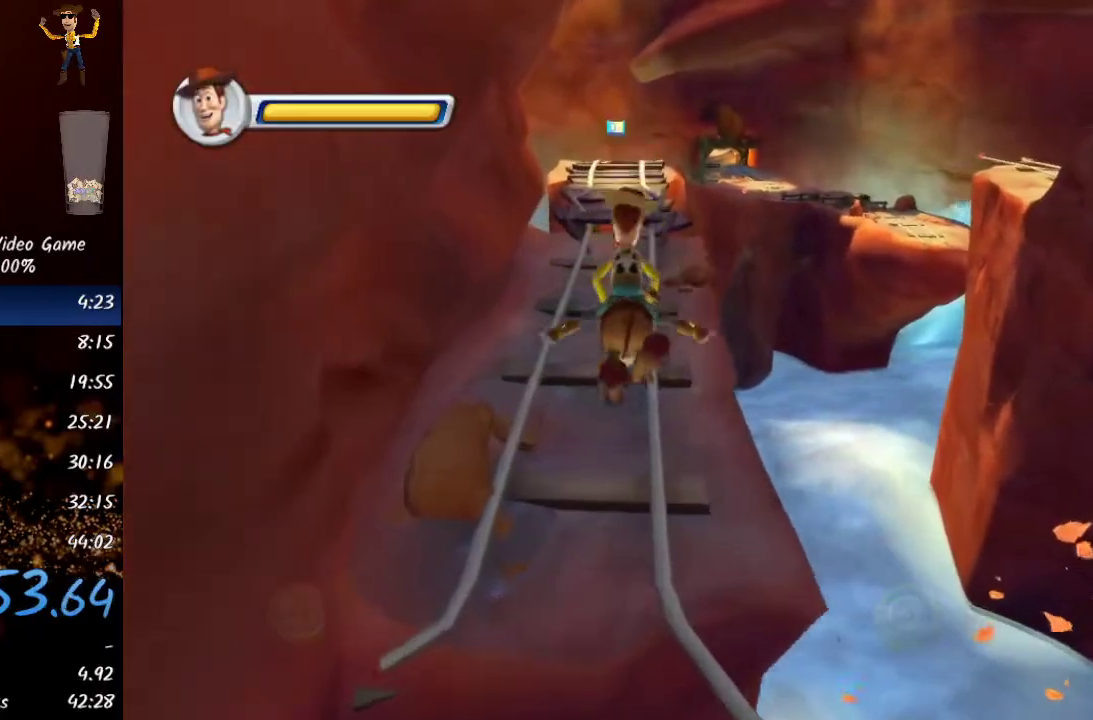
{"buttons": [], "left_stick": "up", "right_stick": "center", "events": []}
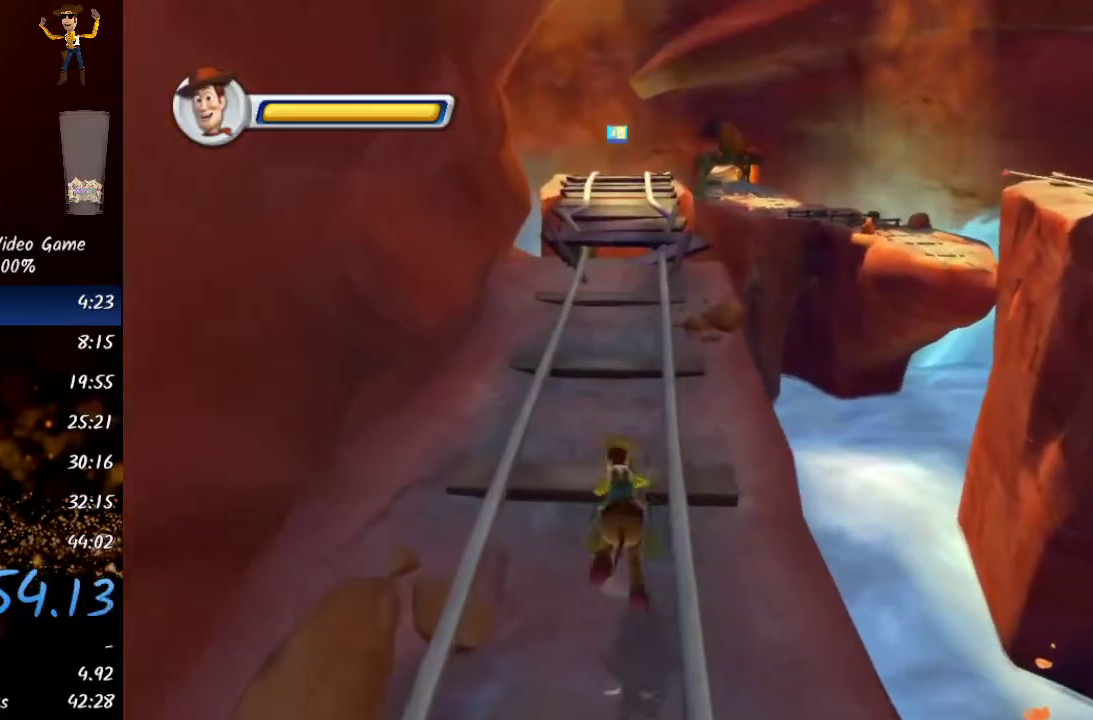
{"buttons": [], "left_stick": "up", "right_stick": "center", "events": []}
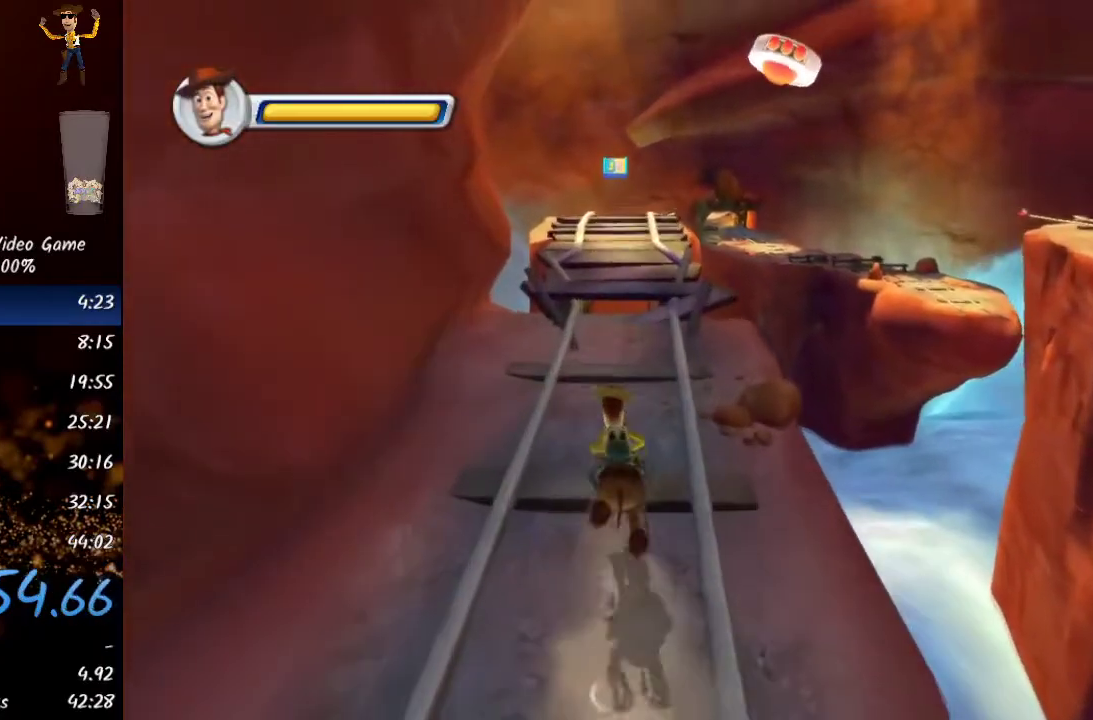
{"buttons": [], "left_stick": "up", "right_stick": "down-right", "events": [[117, "right_stick", "up"], [317, "right_stick", "down-right"]]}
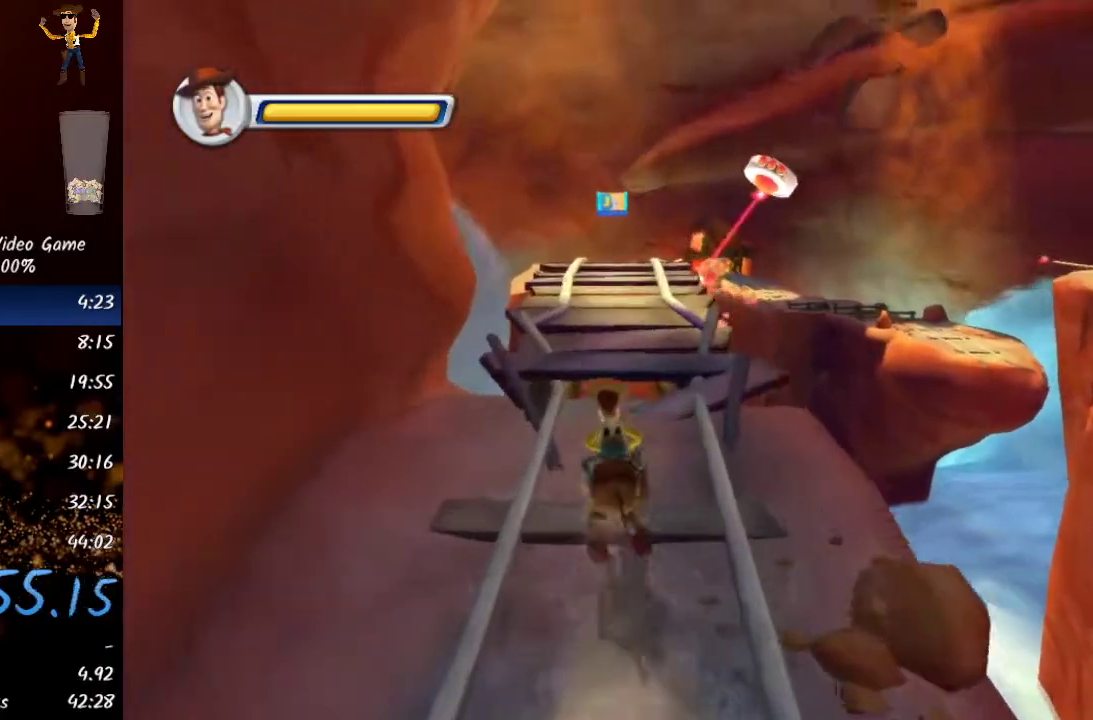
{"buttons": [], "left_stick": "up", "right_stick": "left", "events": [[33, "R3", "down"], [33, "right_stick", "center"], [217, "R3", "up"], [500, "right_stick", "left"]]}
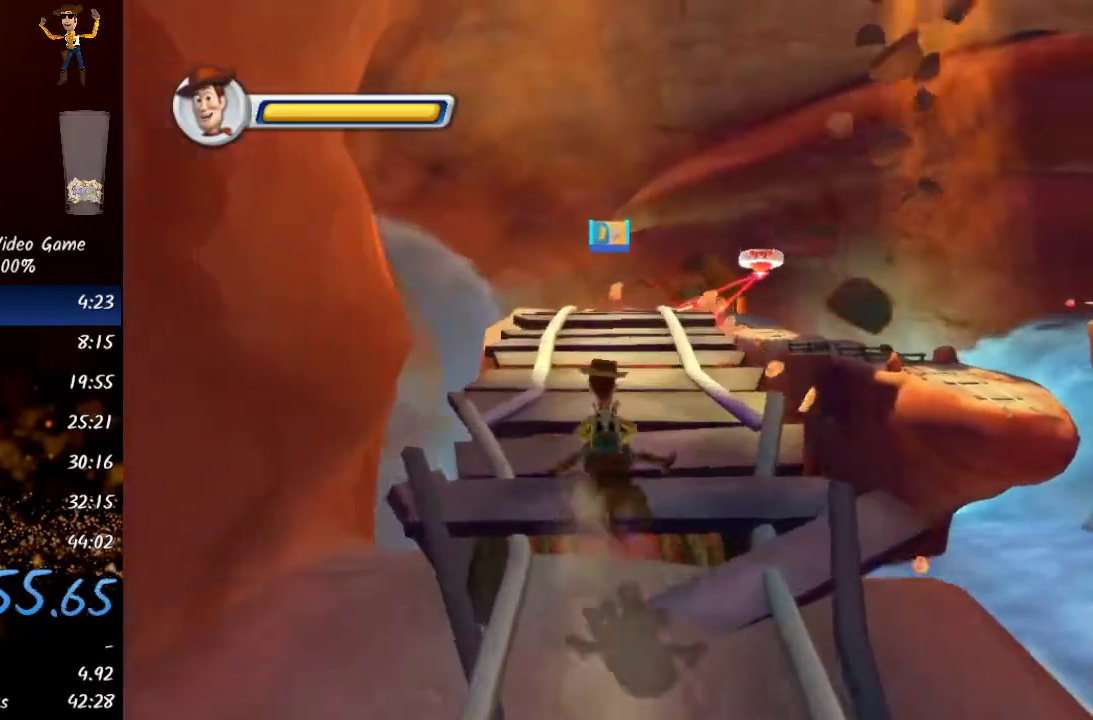
{"buttons": [], "left_stick": "up", "right_stick": "up-left", "events": [[233, "right_stick", "up-right"], [317, "right_stick", "down-right"], [467, "right_stick", "up-left"]]}
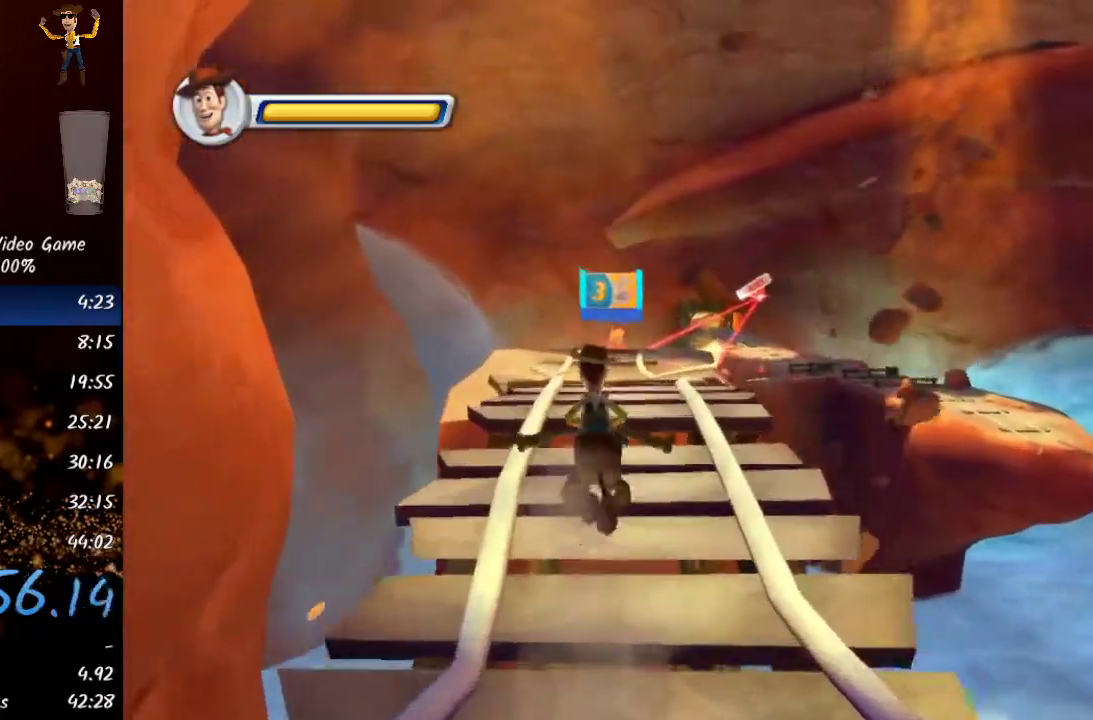
{"buttons": [], "left_stick": "up", "right_stick": "center", "events": [[167, "right_stick", "down-right"], [300, "right_stick", "center"]]}
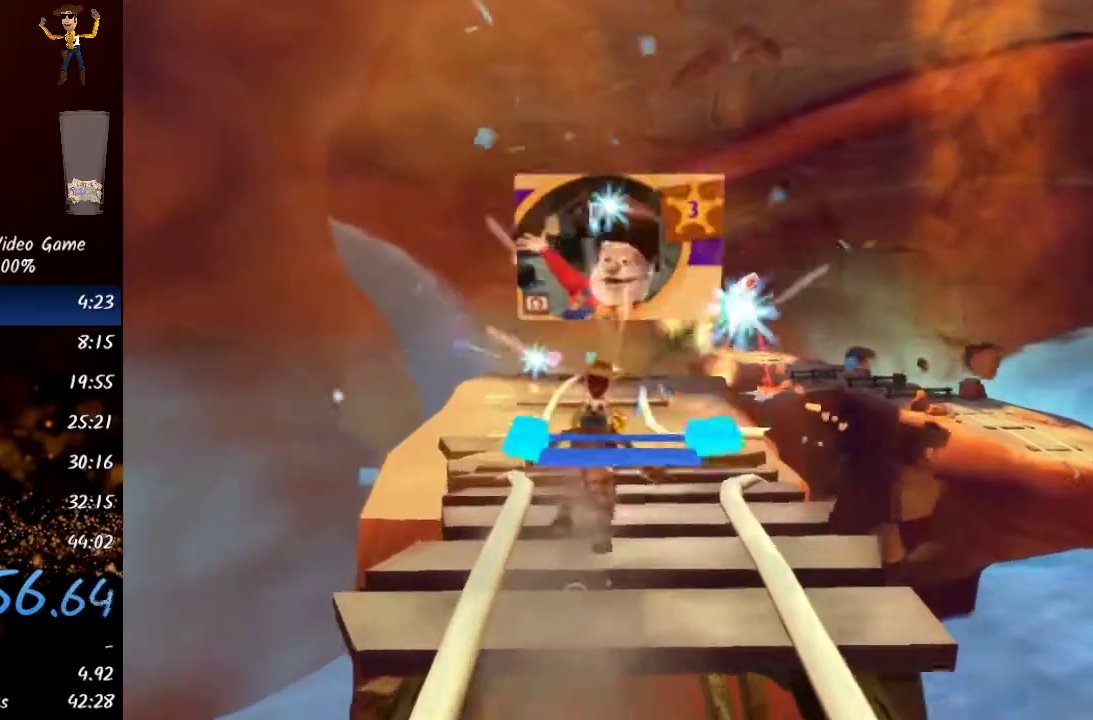
{"buttons": [], "left_stick": "up", "right_stick": "center", "events": []}
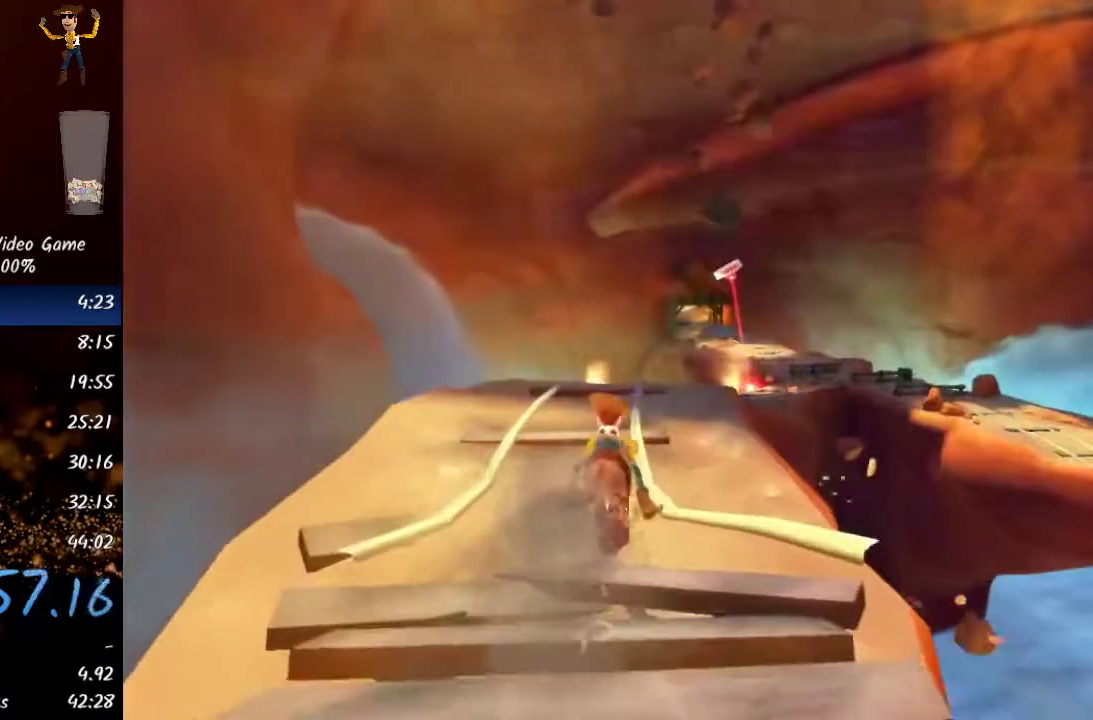
{"buttons": [], "left_stick": "up", "right_stick": "center", "events": []}
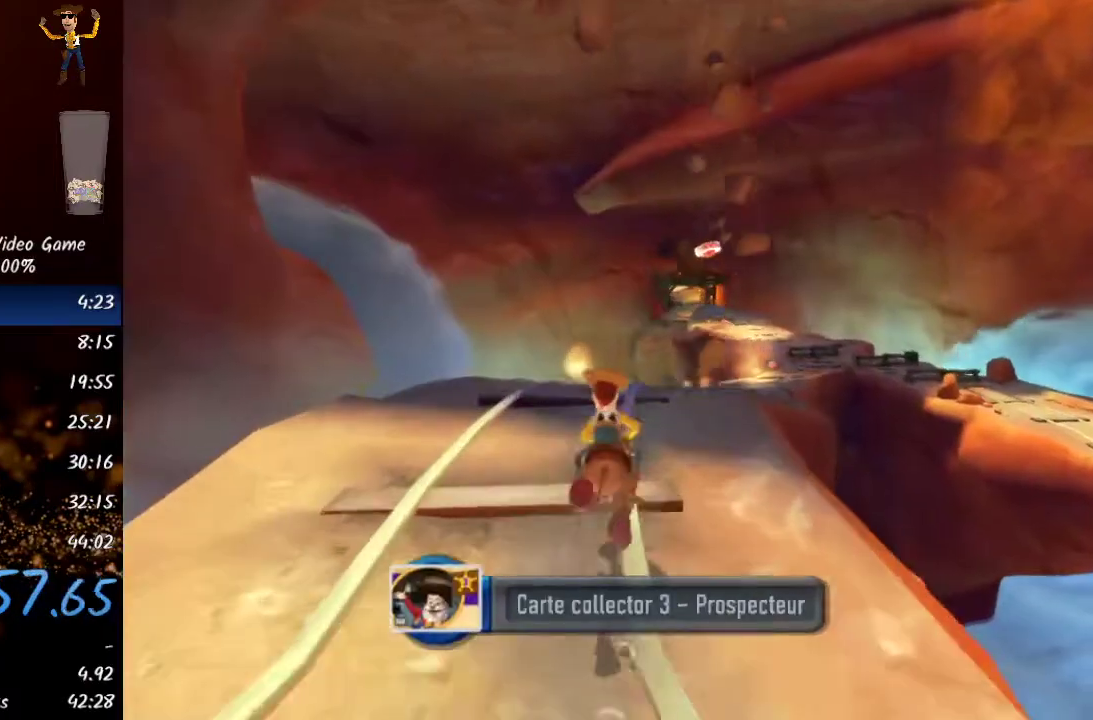
{"buttons": ["R3"], "left_stick": "up", "right_stick": "center", "events": [[483, "R3", "down"]]}
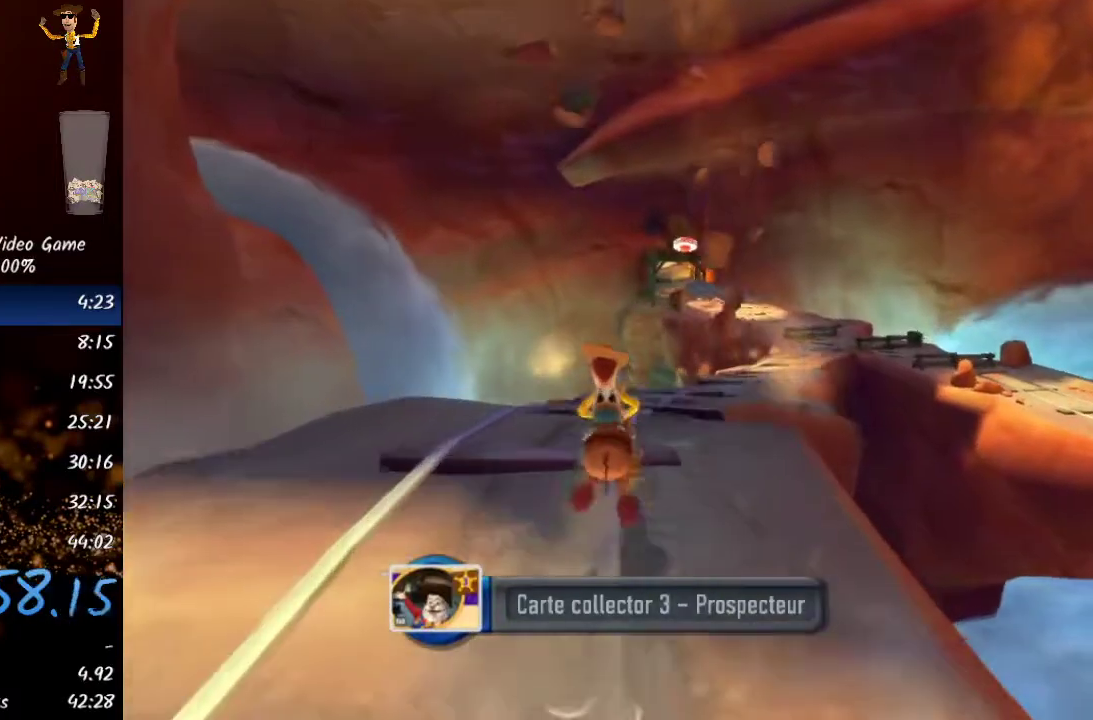
{"buttons": [], "left_stick": "up", "right_stick": "up-right", "events": [[167, "R3", "up"], [367, "right_stick", "up-left"], [500, "right_stick", "up-right"]]}
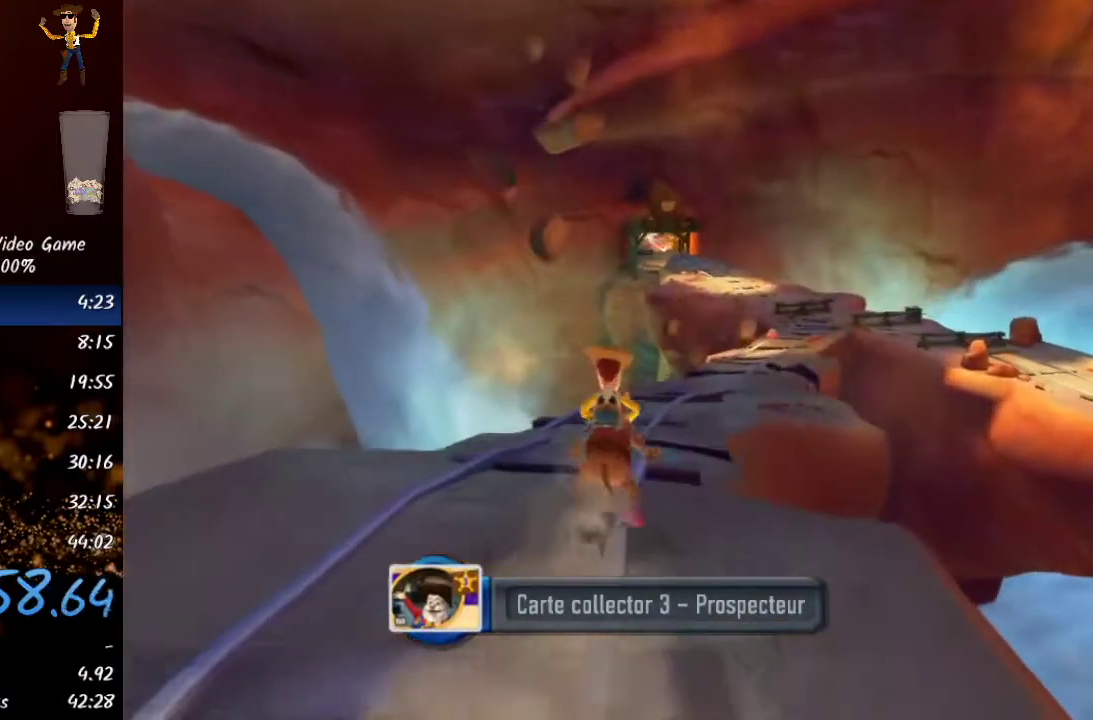
{"buttons": [], "left_stick": "up-right", "right_stick": "down-right", "events": [[33, "right_stick", "right"], [200, "right_stick", "down-left"], [300, "left_stick", "up-right"], [367, "right_stick", "up"], [500, "right_stick", "down-right"]]}
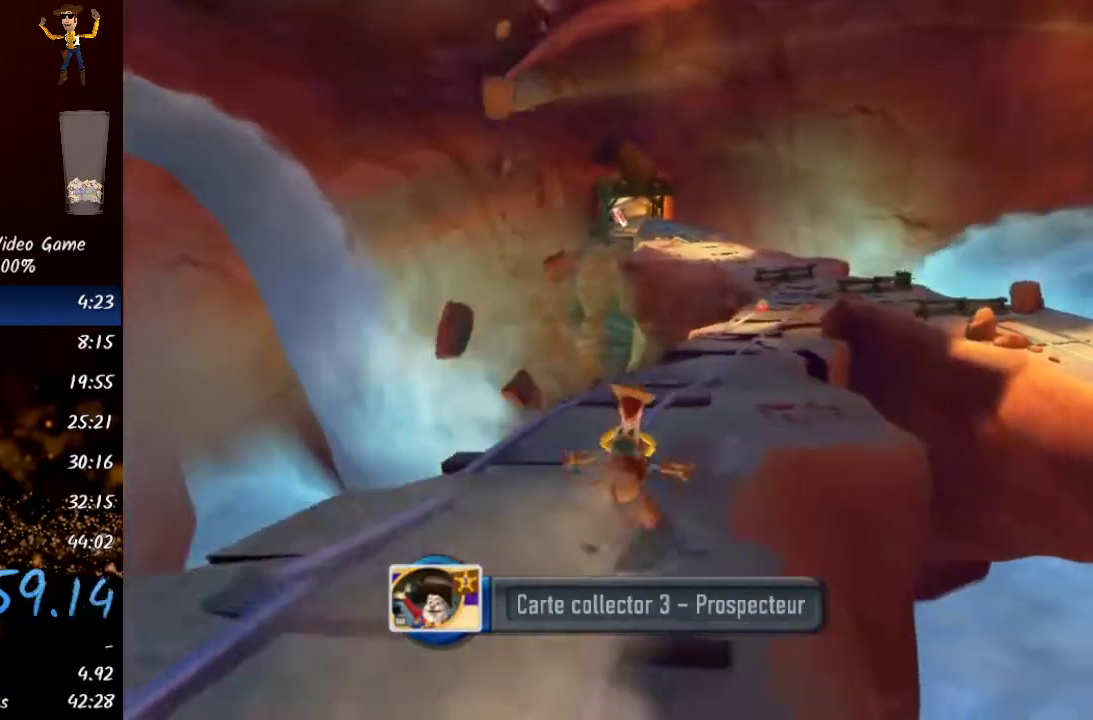
{"buttons": [], "left_stick": "up-right", "right_stick": "right", "events": [[150, "right_stick", "down-left"], [217, "right_stick", "up-left"], [333, "right_stick", "right"]]}
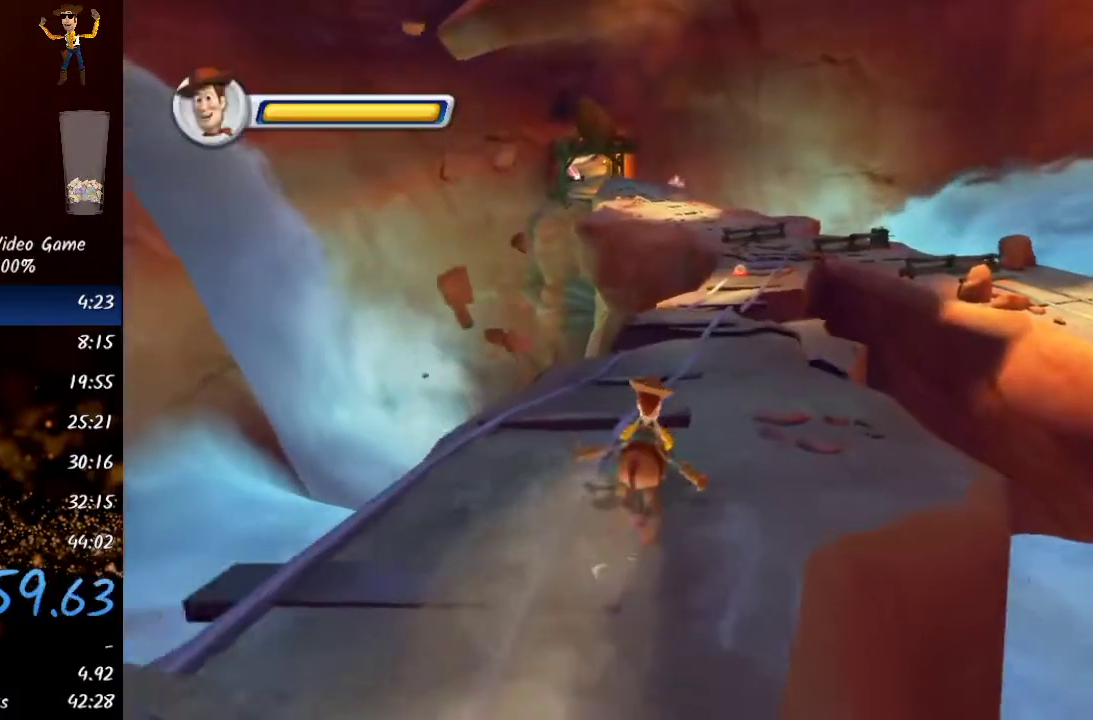
{"buttons": [], "left_stick": "up-right", "right_stick": "center", "events": [[33, "right_stick", "down"], [100, "right_stick", "left"], [183, "right_stick", "up-right"], [300, "right_stick", "down-right"], [467, "right_stick", "center"]]}
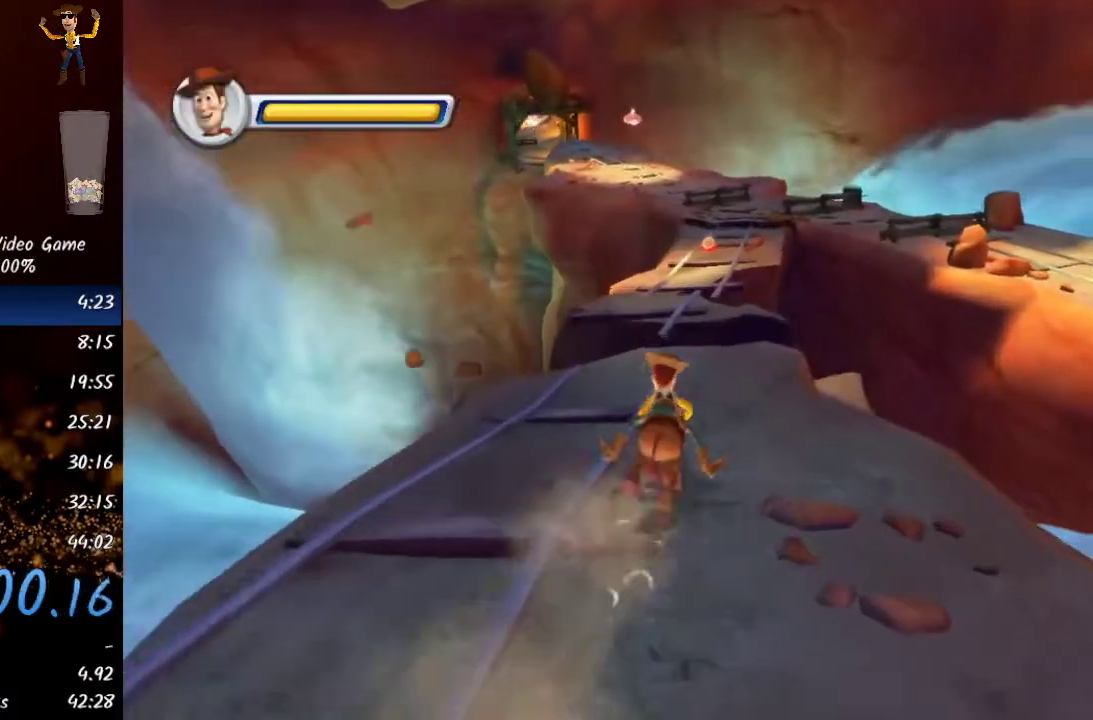
{"buttons": [], "left_stick": "up", "right_stick": "center", "events": [[250, "left_stick", "up"]]}
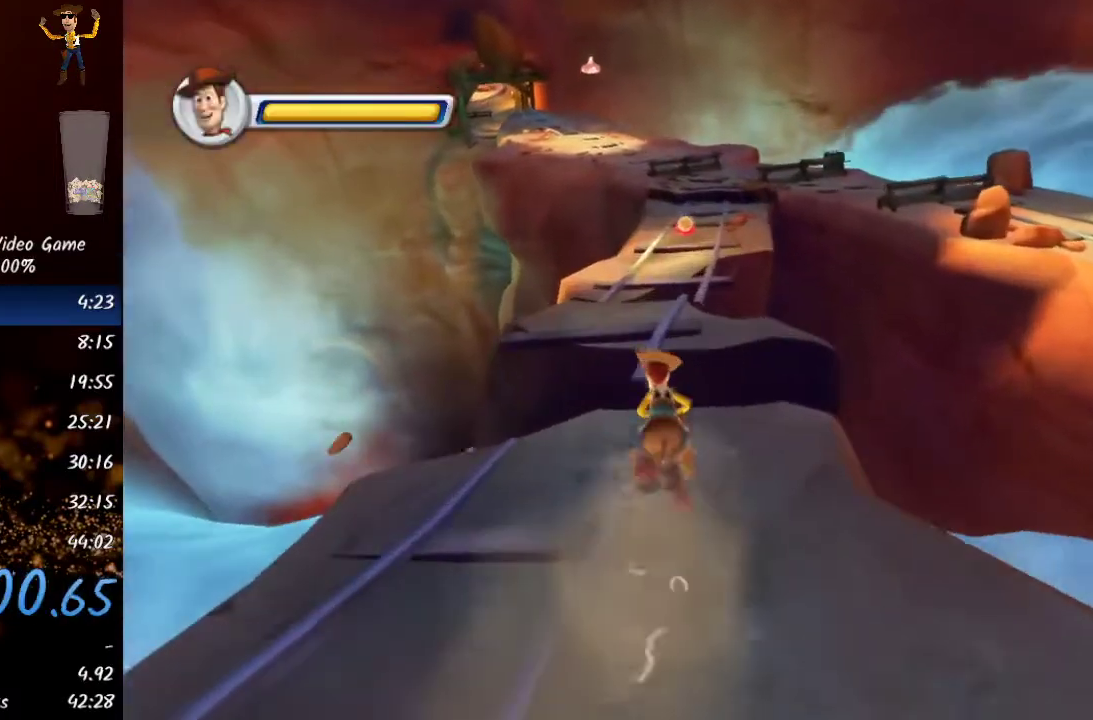
{"buttons": ["A"], "left_stick": "up", "right_stick": "center", "events": [[183, "A", "down"]]}
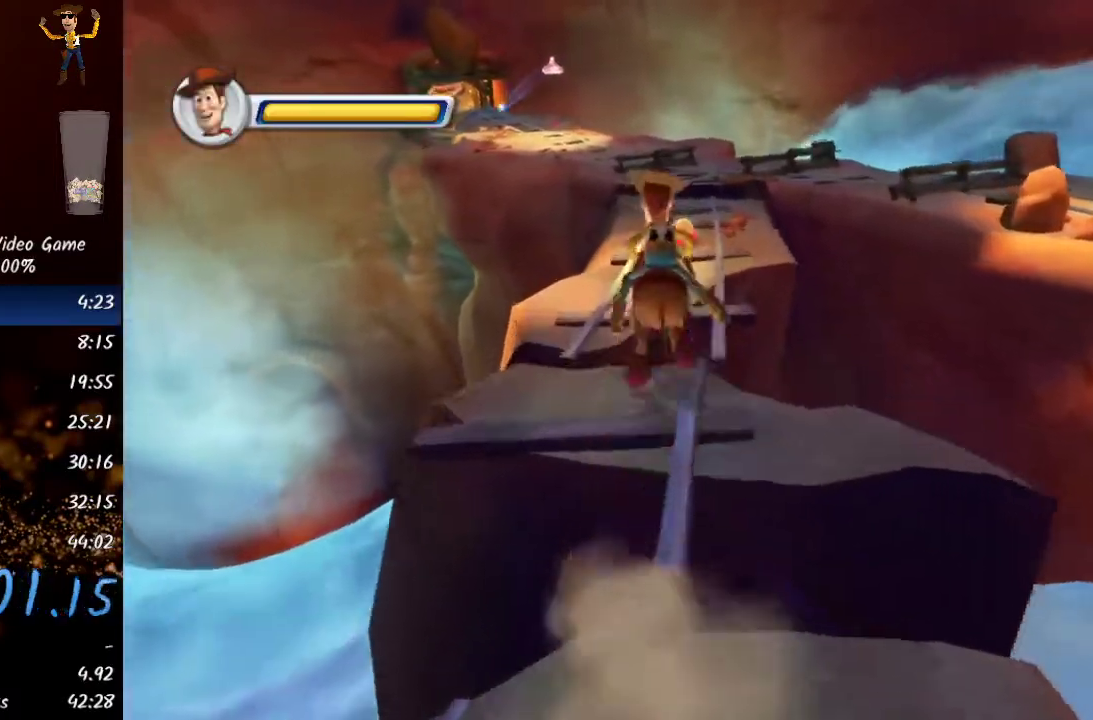
{"buttons": [], "left_stick": "up", "right_stick": "center", "events": [[17, "A", "up"]]}
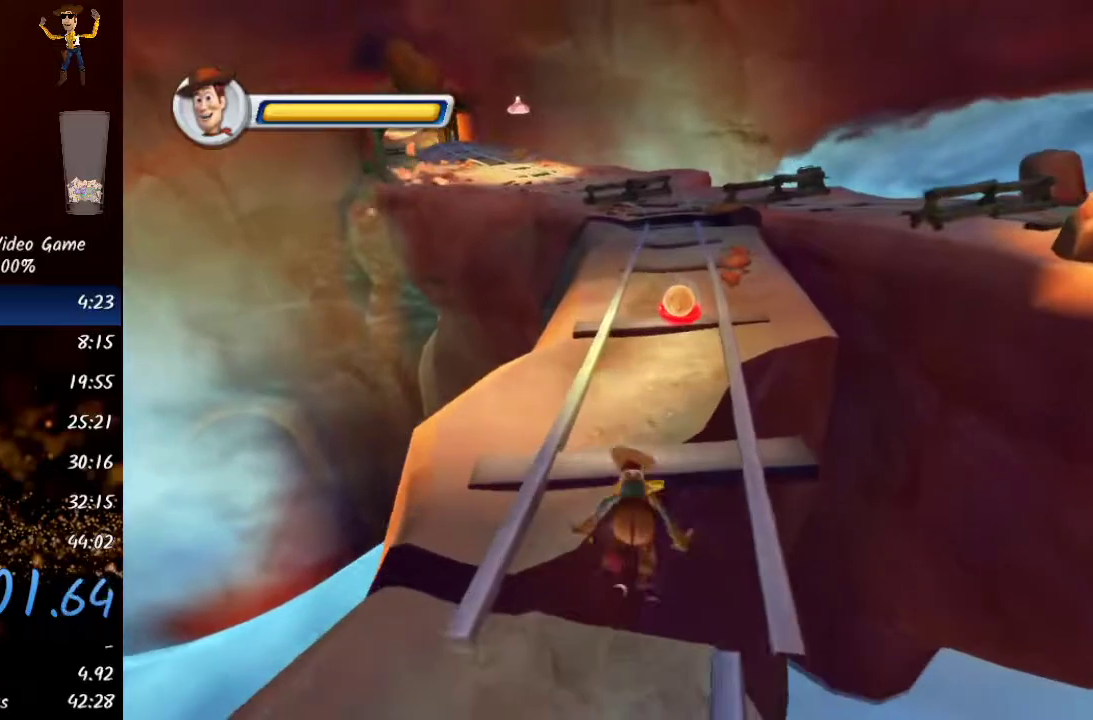
{"buttons": [], "left_stick": "up", "right_stick": "center", "events": []}
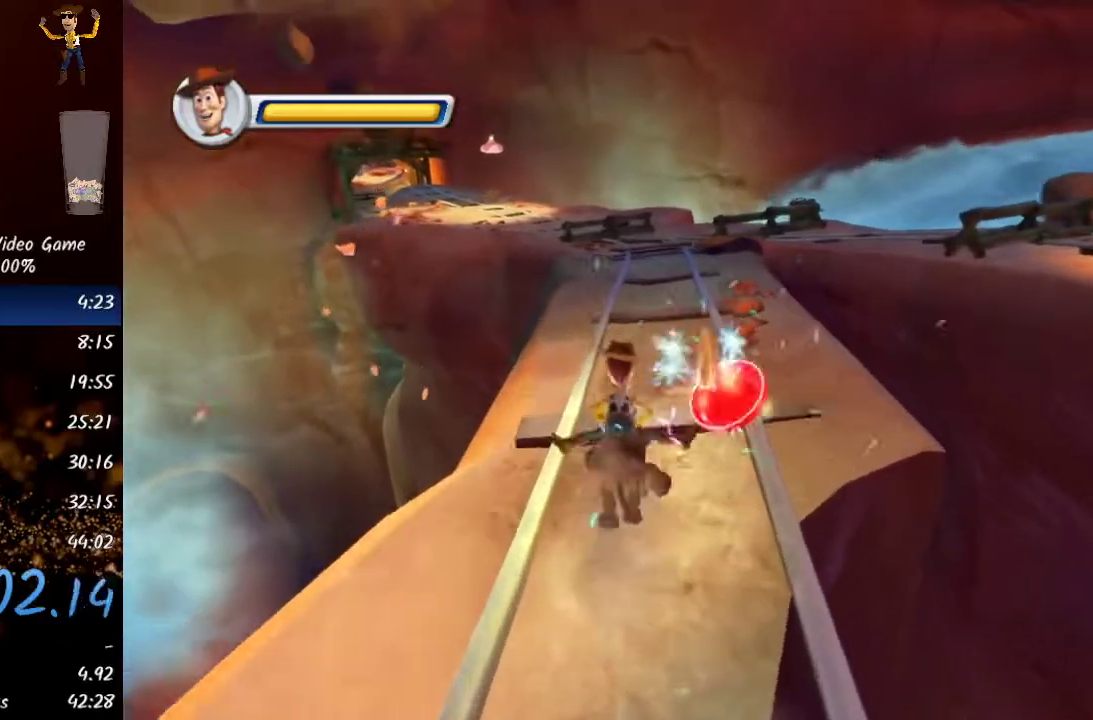
{"buttons": [], "left_stick": "up", "right_stick": "center", "events": []}
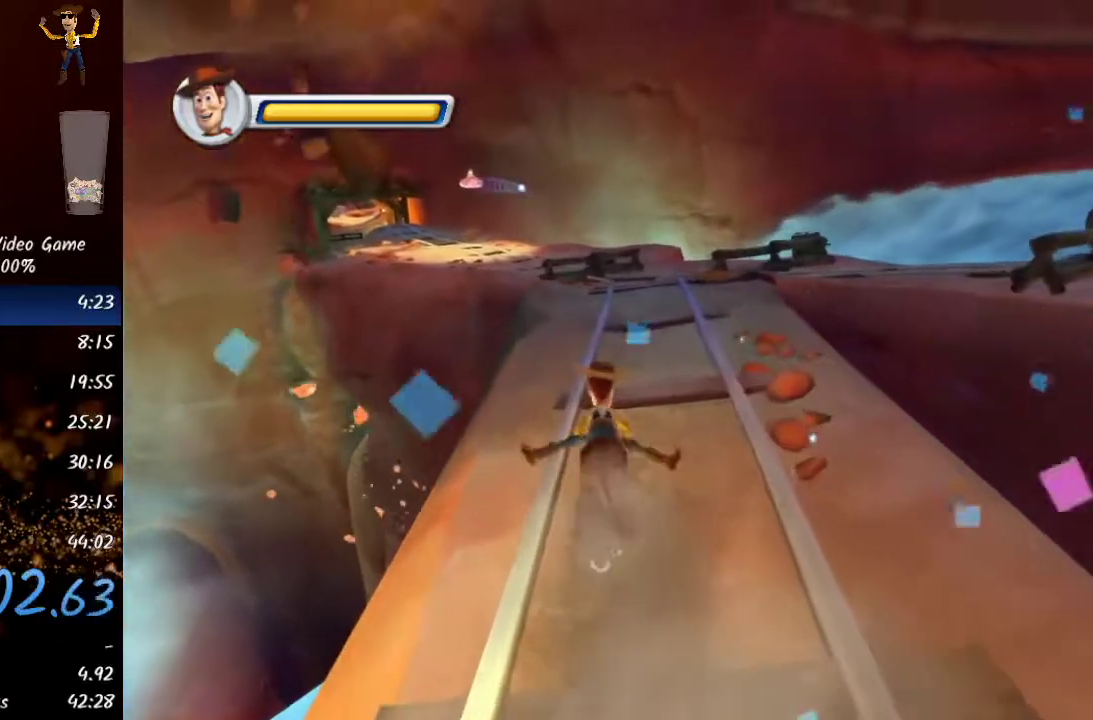
{"buttons": [], "left_stick": "up", "right_stick": "up-left", "events": [[383, "right_stick", "up-left"]]}